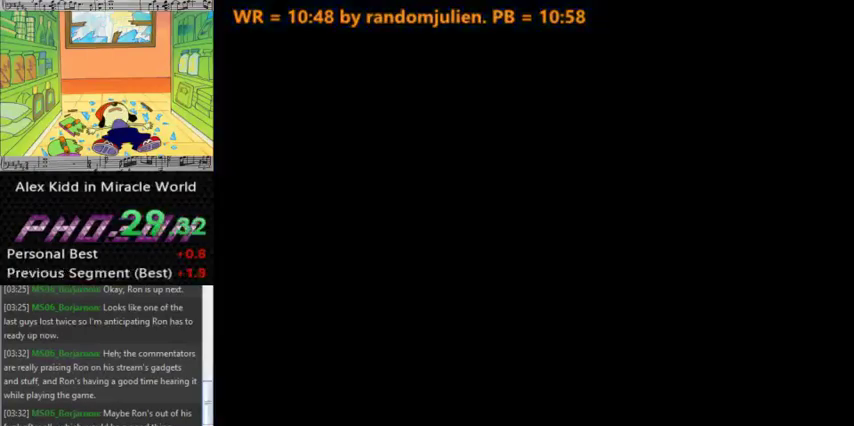
Gameplay with keyboard; each line is a JSON object with the keys held at the frame after it. "events" lists presses ("down") and releases ("up") of "a", "down", "left", "right", "s" and "up" between this image and that frame as [ms after this image, input, new state], when the widget could be followed in between. No other keys are recorded. Mouse input is not recorded.
{"keys": ["a"], "events": []}
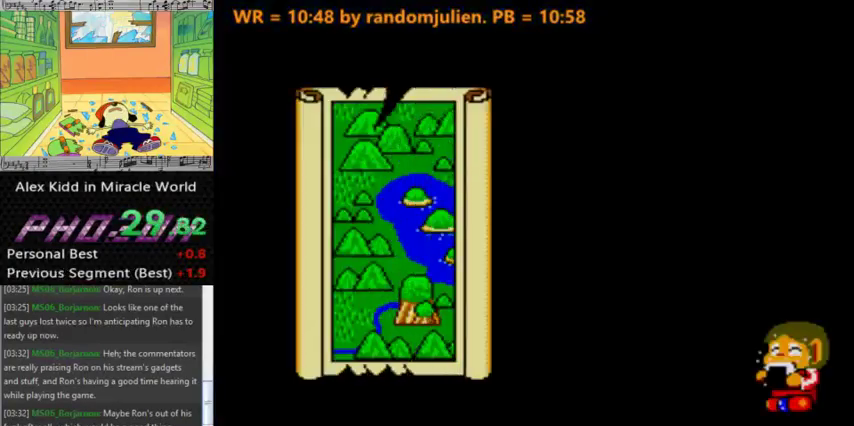
{"keys": ["a"], "events": []}
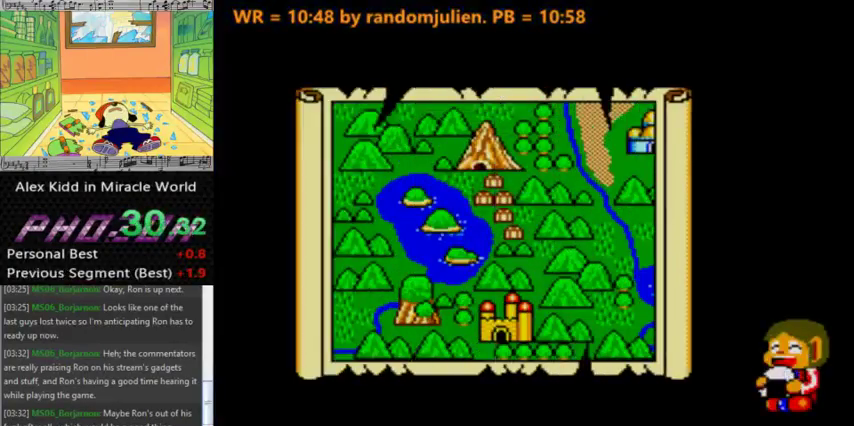
{"keys": ["a", "up"], "events": [[33, "right", "down"], [100, "up", "down"], [133, "right", "up"], [200, "up", "up"], [233, "right", "down"], [333, "left", "down"], [367, "right", "up"], [433, "up", "down"], [467, "left", "up"]]}
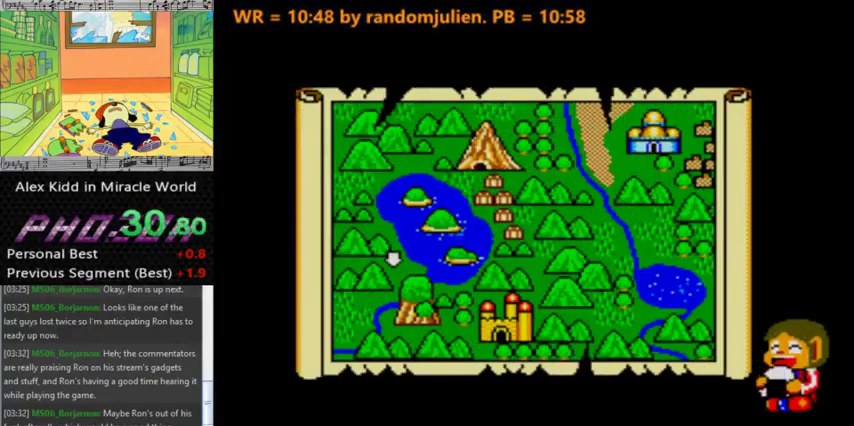
{"keys": ["a", "right"], "events": [[67, "right", "down"], [67, "up", "up"], [100, "down", "down"], [200, "down", "up"], [200, "left", "down"], [200, "right", "up"], [300, "left", "up"], [300, "right", "down"]]}
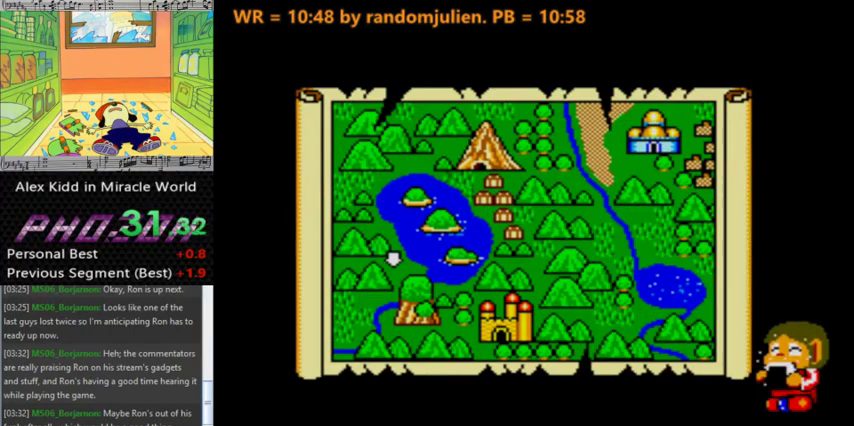
{"keys": ["a", "right"], "events": []}
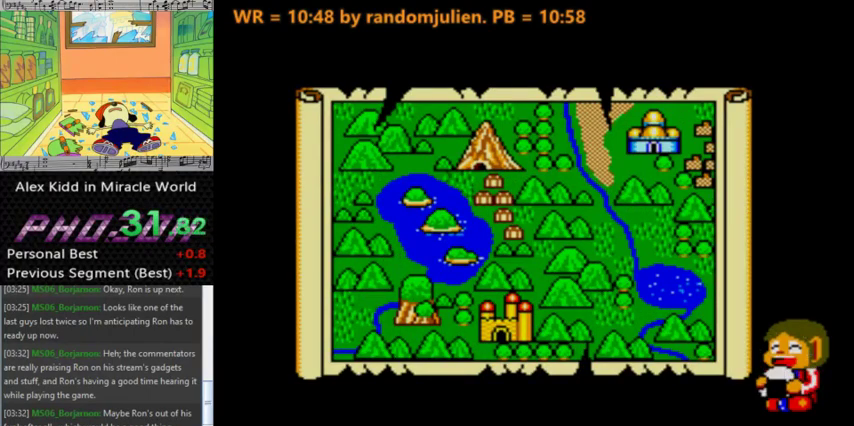
{"keys": [], "events": [[133, "a", "up"], [200, "right", "up"]]}
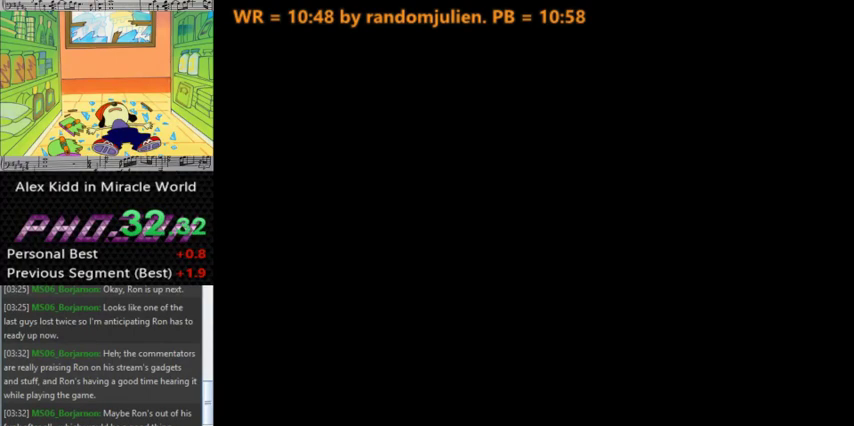
{"keys": ["right"], "events": [[167, "right", "down"]]}
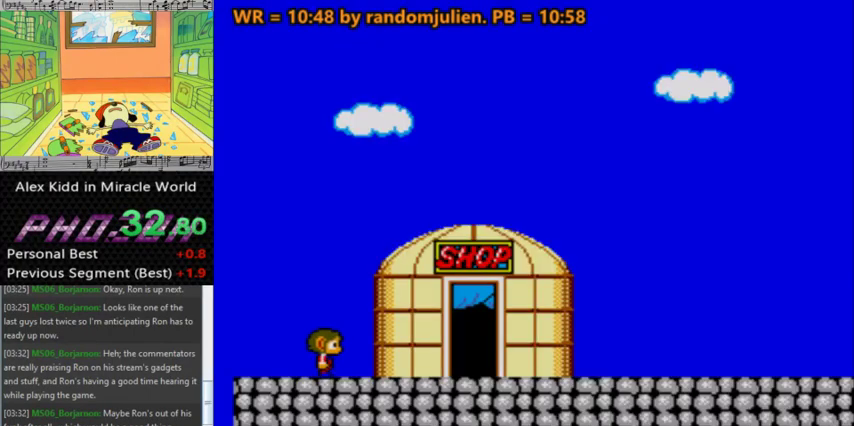
{"keys": ["right"], "events": []}
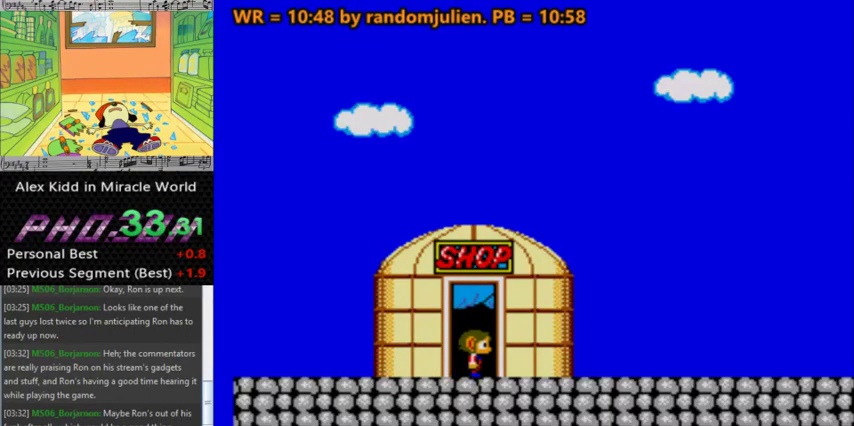
{"keys": ["up"], "events": [[67, "right", "up"], [67, "s", "down"], [67, "up", "down"], [133, "s", "up"]]}
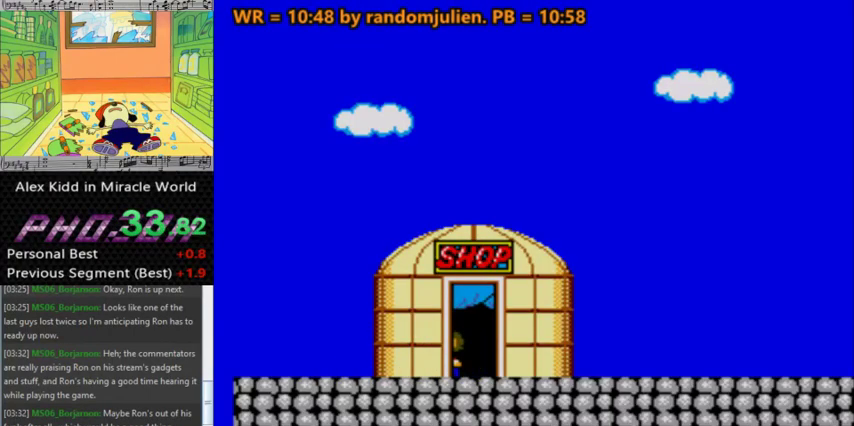
{"keys": ["up"], "events": []}
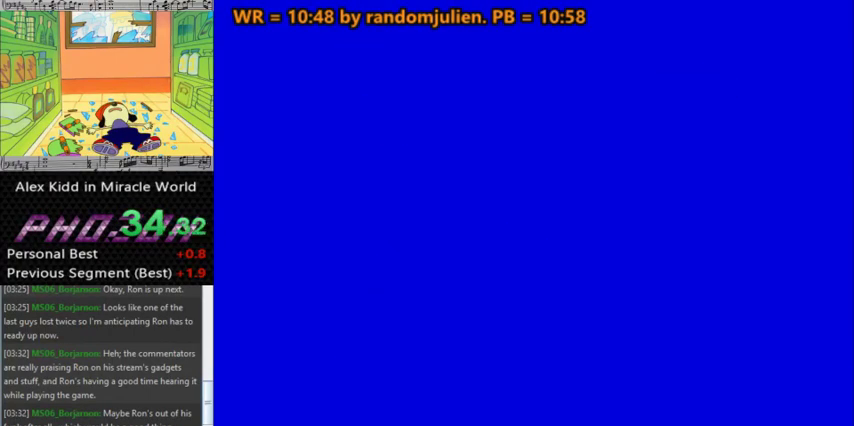
{"keys": [], "events": [[467, "up", "up"]]}
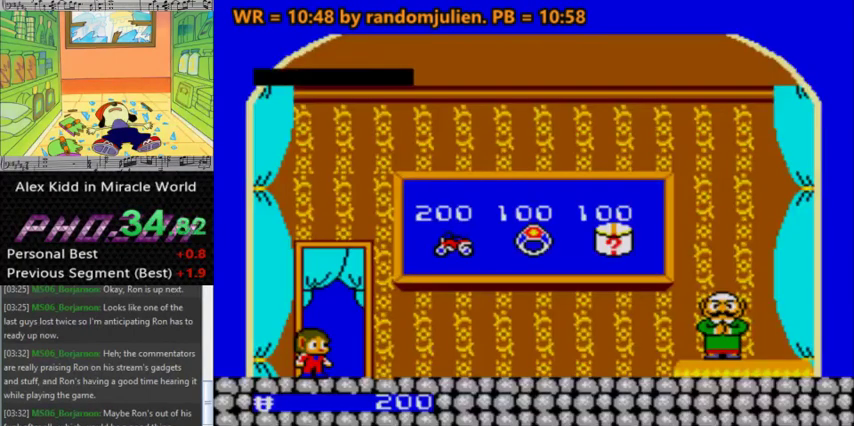
{"keys": ["a", "right"], "events": [[100, "right", "down"], [233, "a", "down"]]}
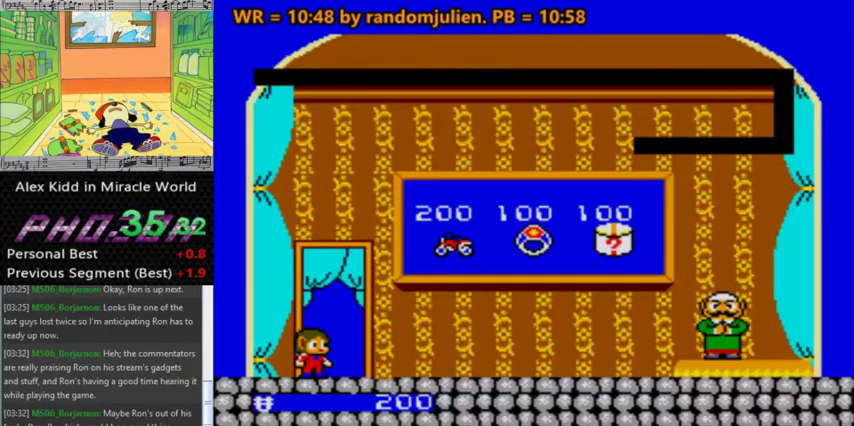
{"keys": ["a", "right"], "events": [[67, "right", "up"], [300, "right", "down"]]}
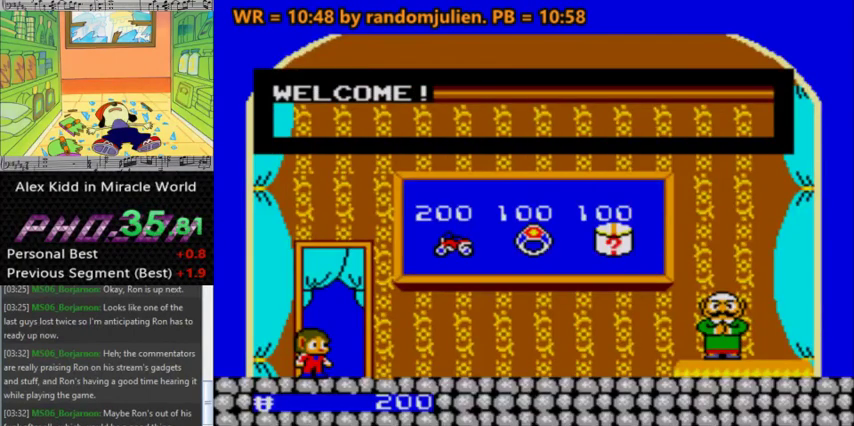
{"keys": ["a", "right"], "events": []}
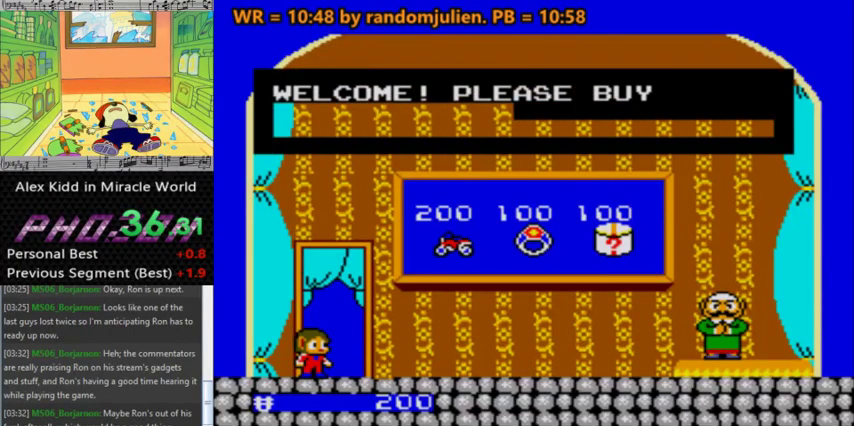
{"keys": ["a", "right"], "events": []}
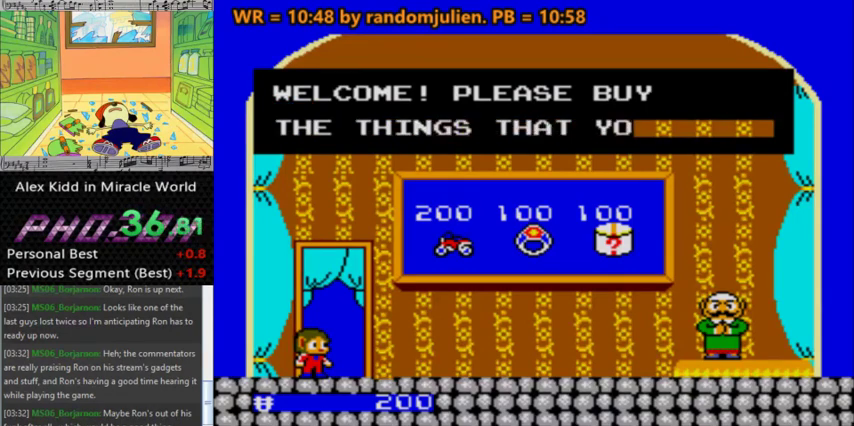
{"keys": ["a"], "events": [[400, "right", "up"]]}
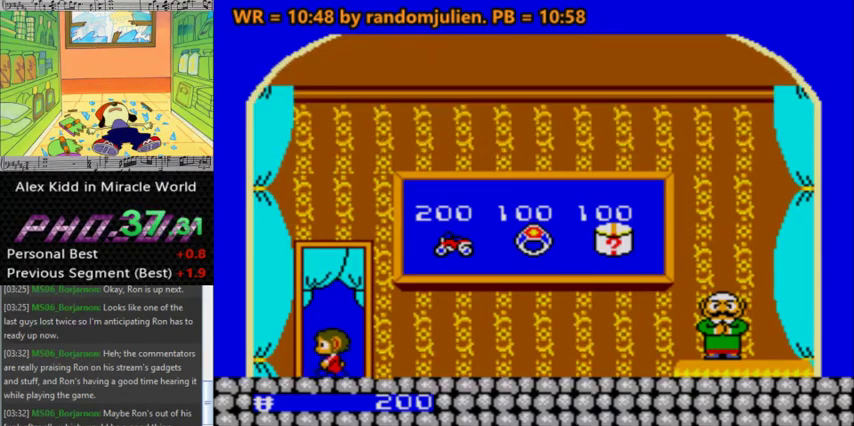
{"keys": [], "events": [[133, "a", "up"]]}
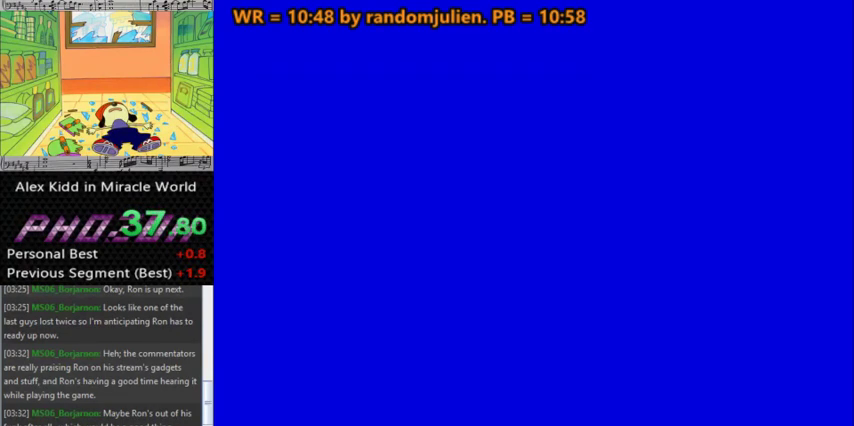
{"keys": [], "events": []}
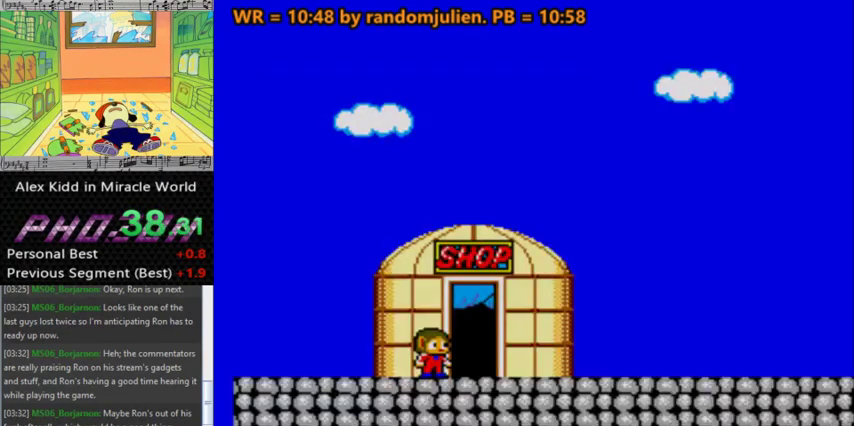
{"keys": [], "events": []}
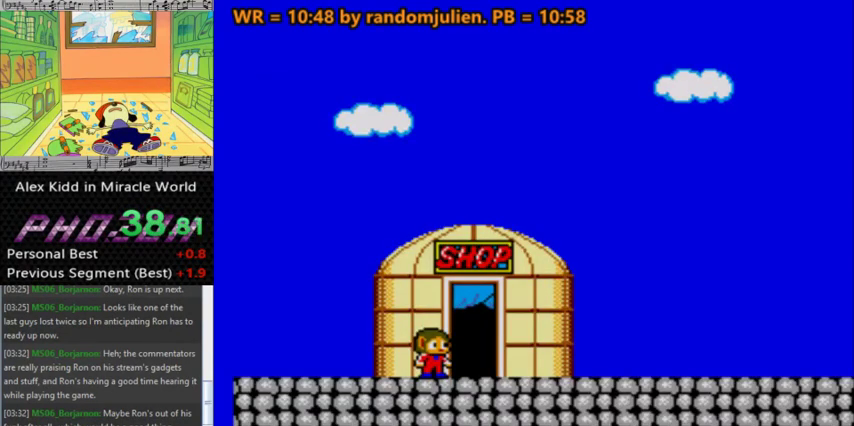
{"keys": [], "events": []}
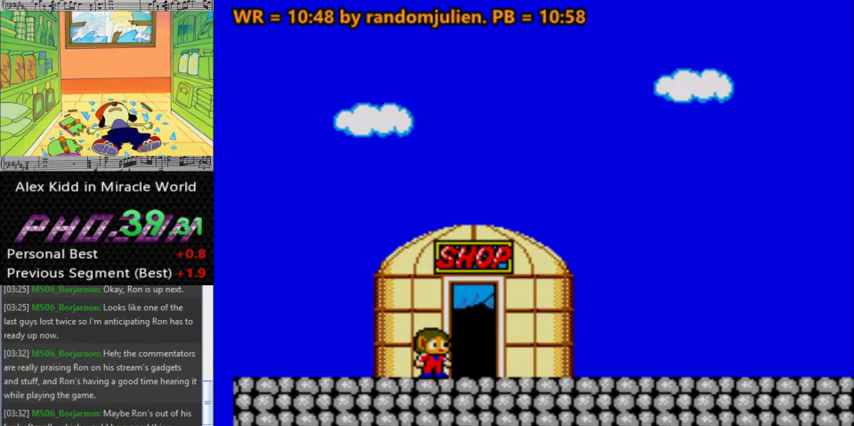
{"keys": [], "events": []}
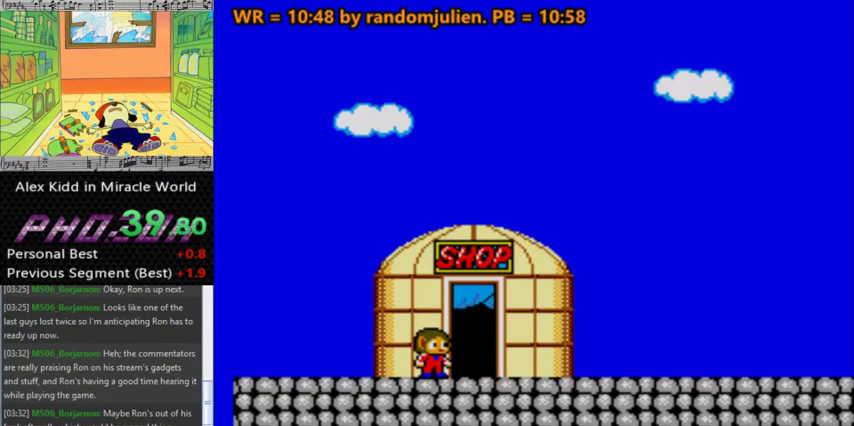
{"keys": [], "events": []}
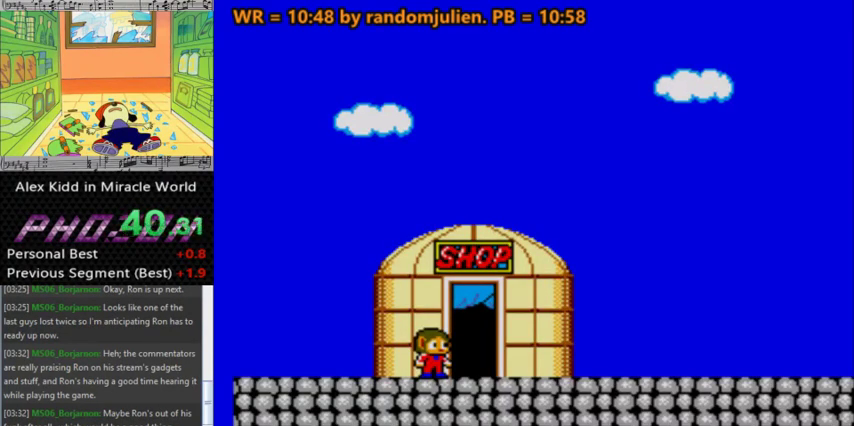
{"keys": [], "events": []}
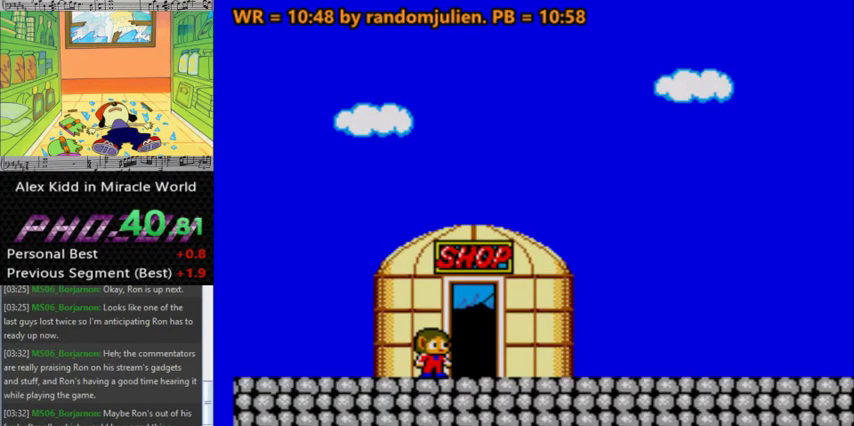
{"keys": [], "events": []}
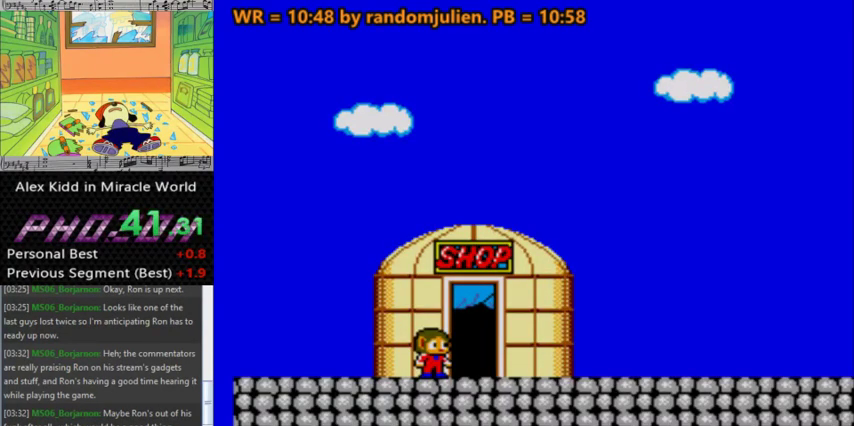
{"keys": ["right"], "events": [[300, "right", "down"]]}
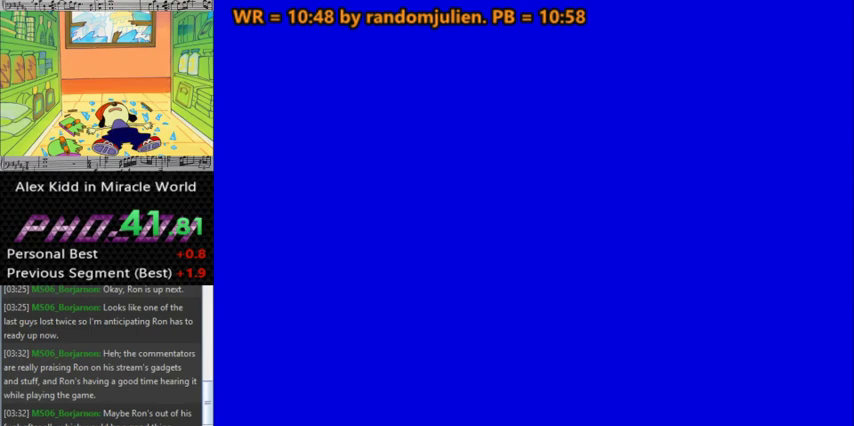
{"keys": ["right"], "events": []}
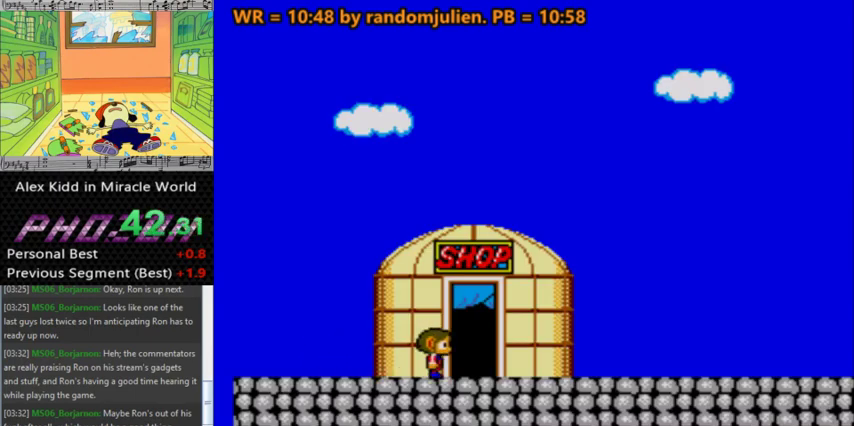
{"keys": ["right"], "events": [[133, "right", "up"], [200, "s", "down"], [200, "up", "down"], [333, "s", "up"], [433, "right", "down"], [433, "up", "up"]]}
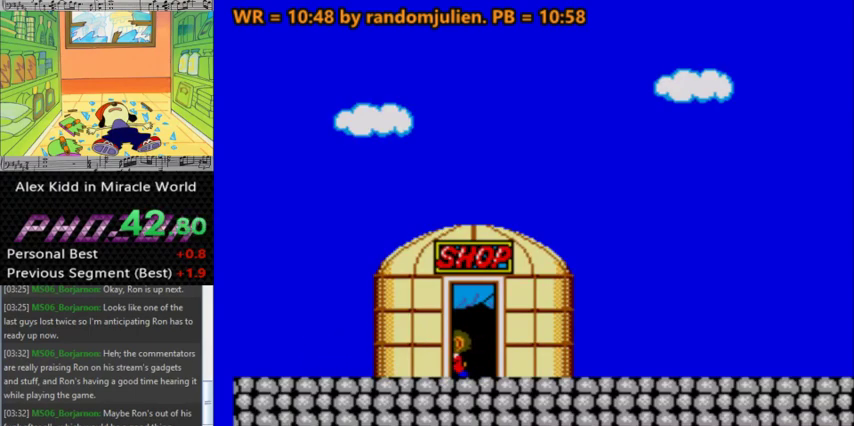
{"keys": ["a", "right"], "events": [[67, "a", "down"]]}
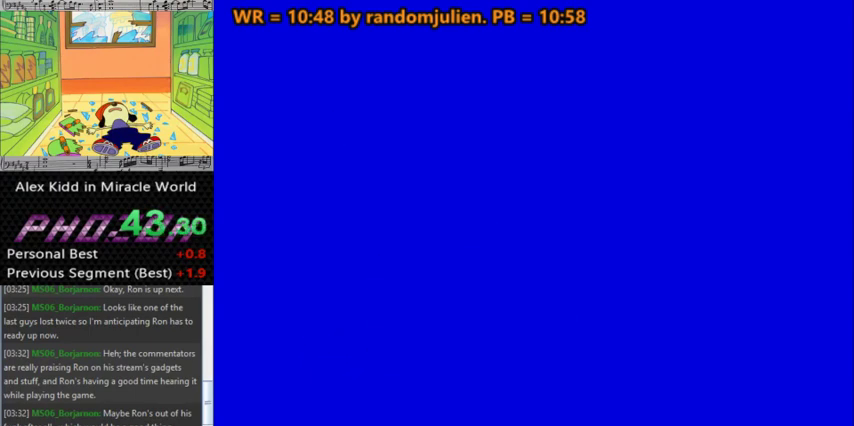
{"keys": ["a", "right"], "events": []}
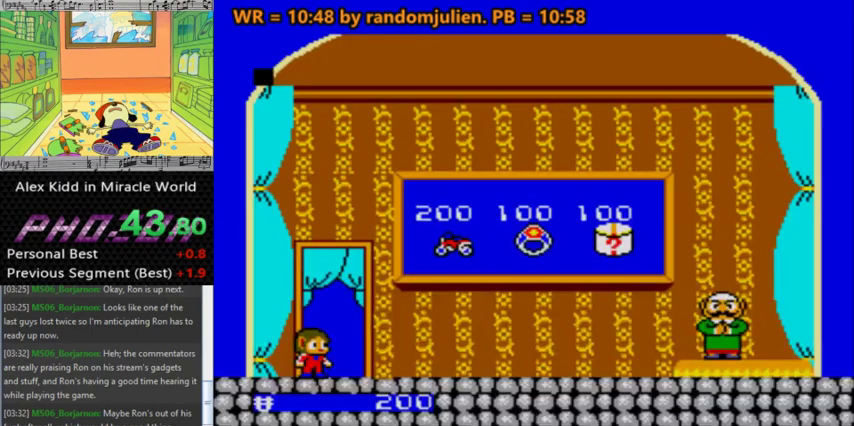
{"keys": ["a", "right"], "events": []}